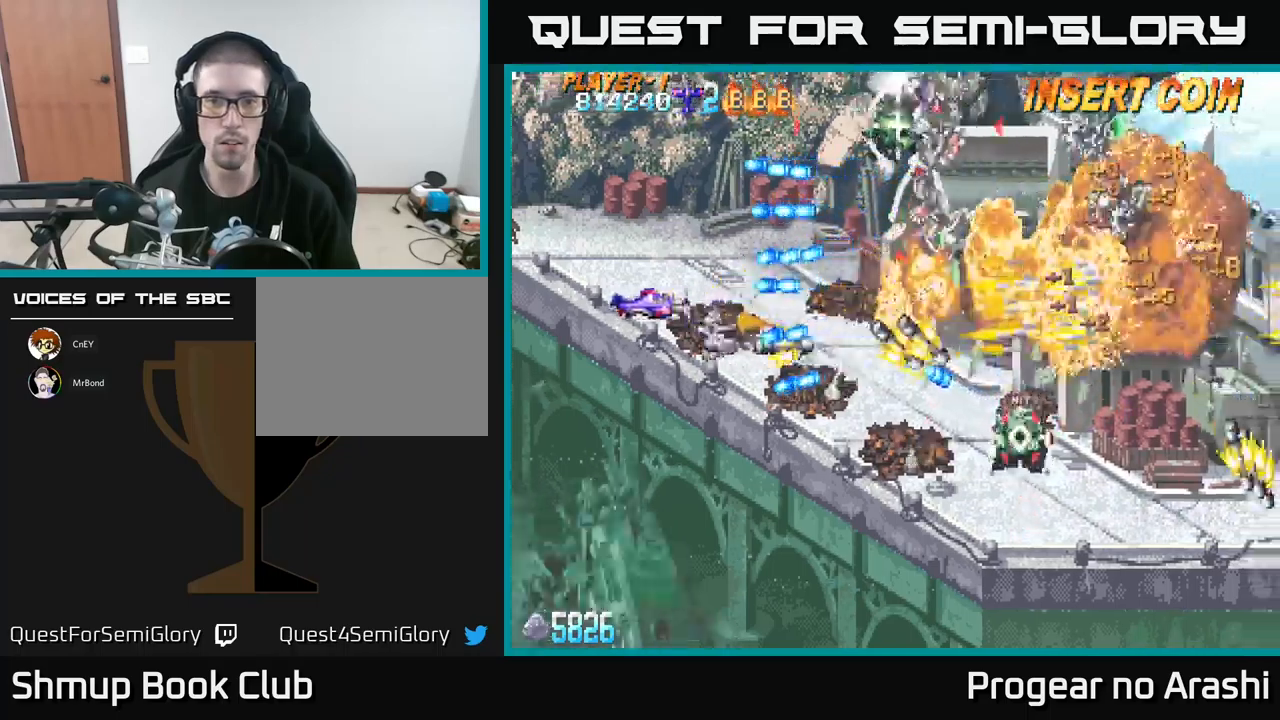
Gameplay with a controller (Xbox layout); each line is a JSON object with the inputs held at the frame after it. "events" lists button and stick changes between this image and that frame as [ms after this image, input, new state], when the widget could be followed in between. Not read: right_stick.
{"buttons": ["X"], "left_stick": "center", "events": [[167, "DPAD_LEFT", "up"], [333, "A", "up"], [367, "DPAD_DOWN", "down"], [400, "X", "down"], [417, "DPAD_DOWN", "up"]]}
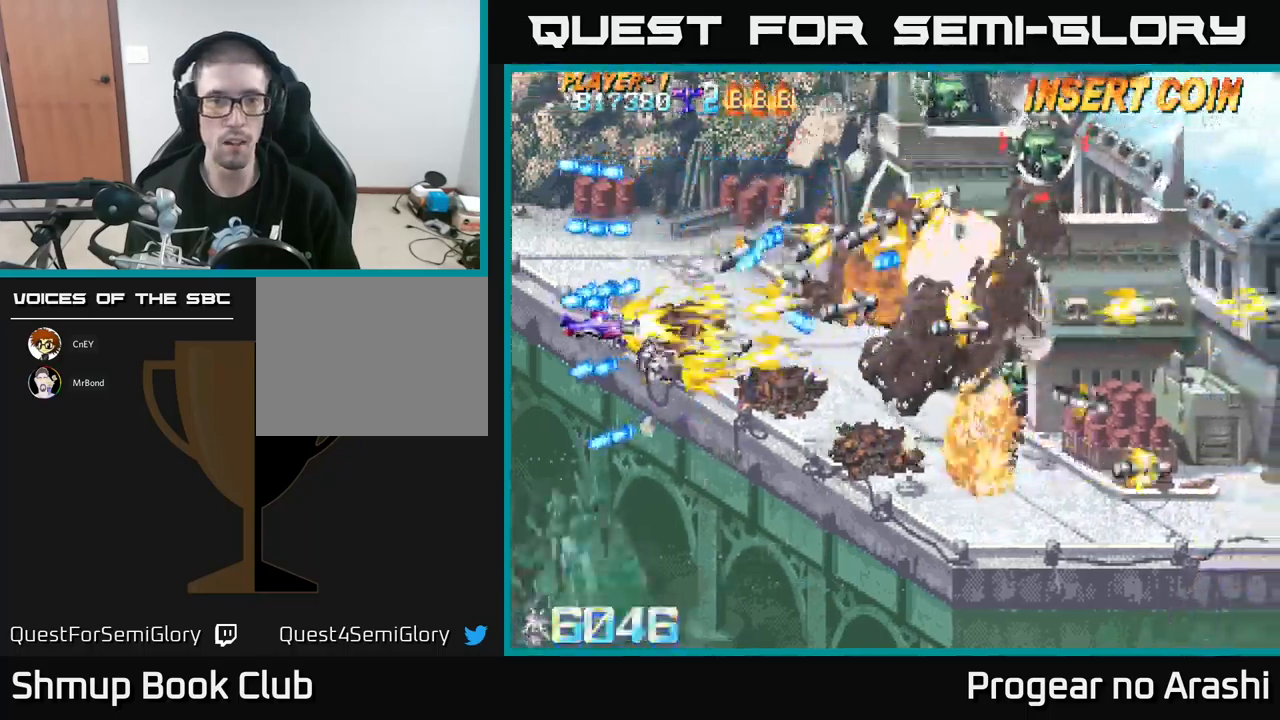
{"buttons": ["X", "DPAD_RIGHT"], "left_stick": "center", "events": [[183, "DPAD_DOWN", "down"], [333, "DPAD_RIGHT", "down"], [367, "DPAD_DOWN", "up"]]}
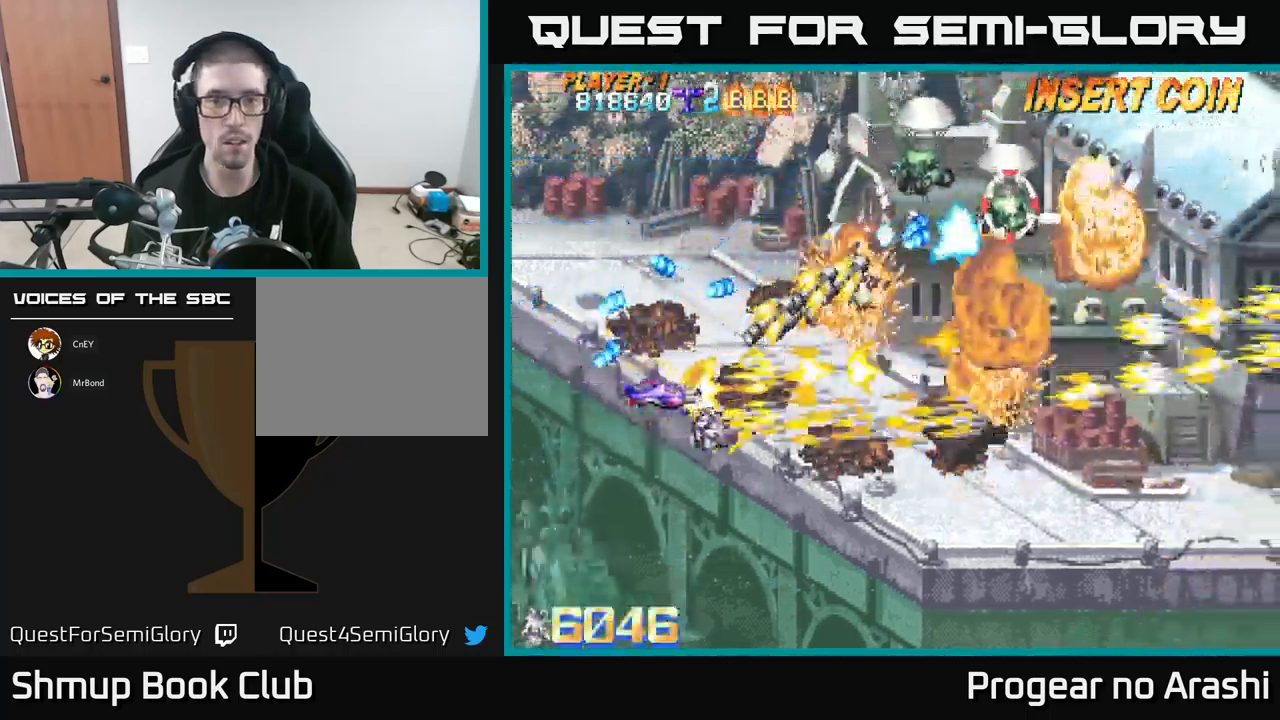
{"buttons": ["X", "DPAD_UP"], "left_stick": "center", "events": [[117, "DPAD_UP", "down"], [133, "DPAD_RIGHT", "up"], [200, "DPAD_LEFT", "down"], [350, "DPAD_LEFT", "up"]]}
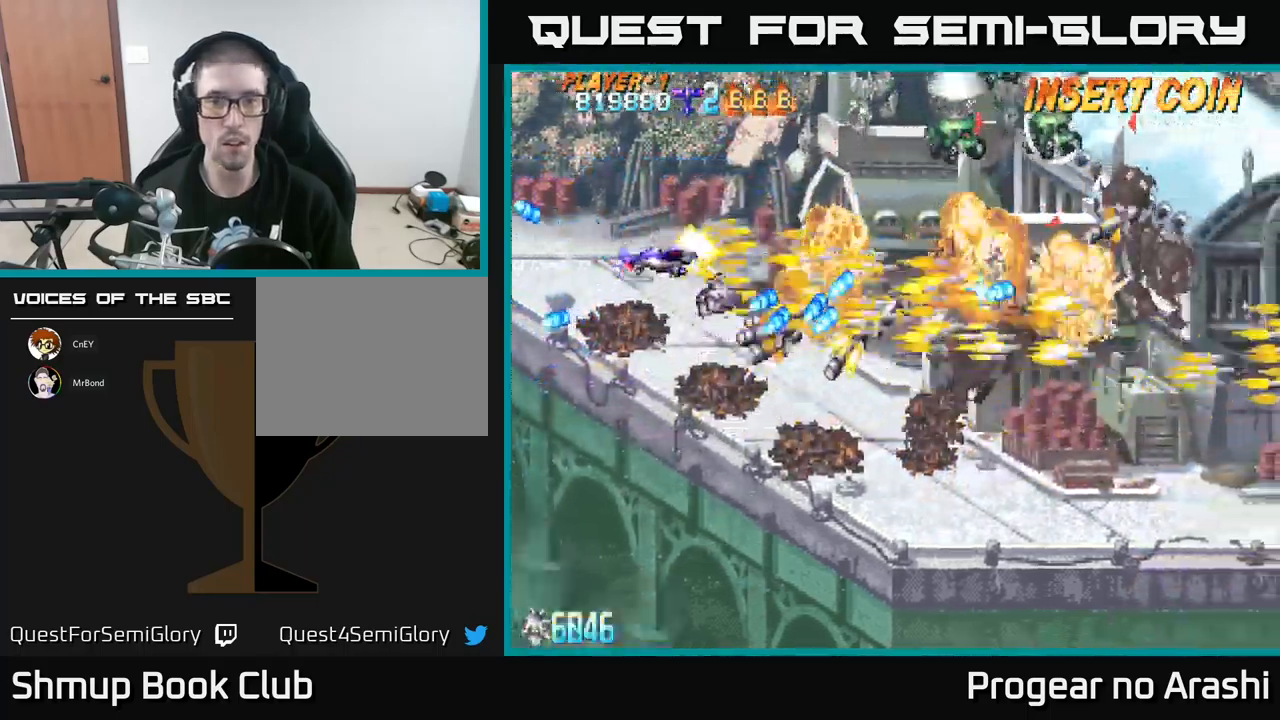
{"buttons": ["A", "X", "DPAD_UP"], "left_stick": "center", "events": [[500, "A", "down"]]}
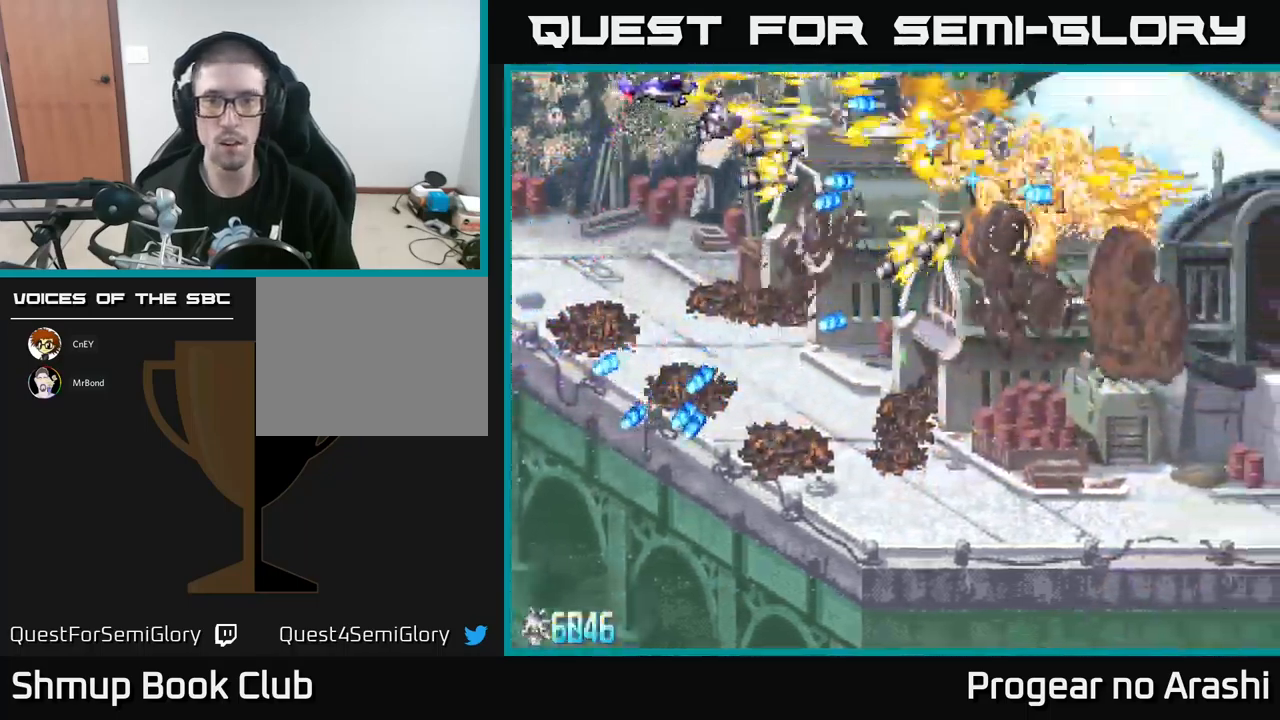
{"buttons": ["DPAD_DOWN"], "left_stick": "center", "events": [[33, "X", "up"], [50, "DPAD_LEFT", "down"], [100, "DPAD_UP", "up"], [167, "DPAD_LEFT", "up"], [400, "A", "up"], [450, "DPAD_DOWN", "down"]]}
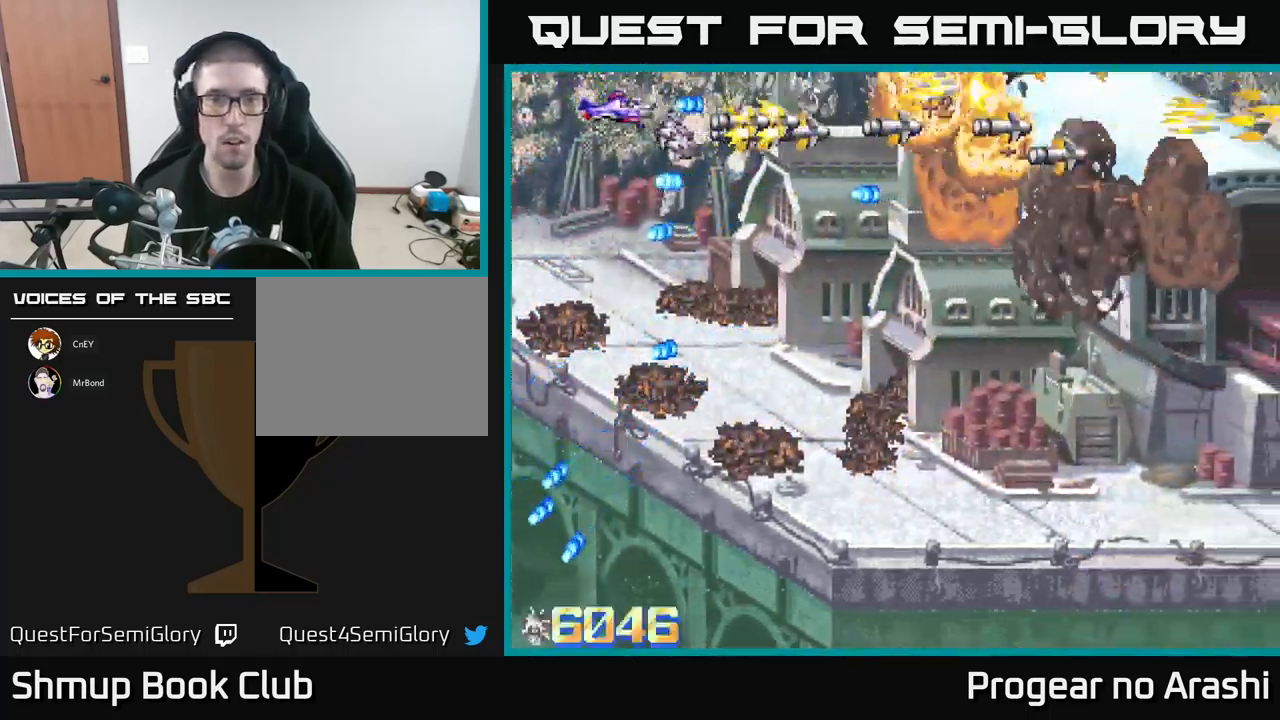
{"buttons": ["DPAD_DOWN"], "left_stick": "center", "events": [[50, "DPAD_RIGHT", "down"], [83, "DPAD_DOWN", "up"], [150, "DPAD_DOWN", "down"], [183, "DPAD_RIGHT", "up"]]}
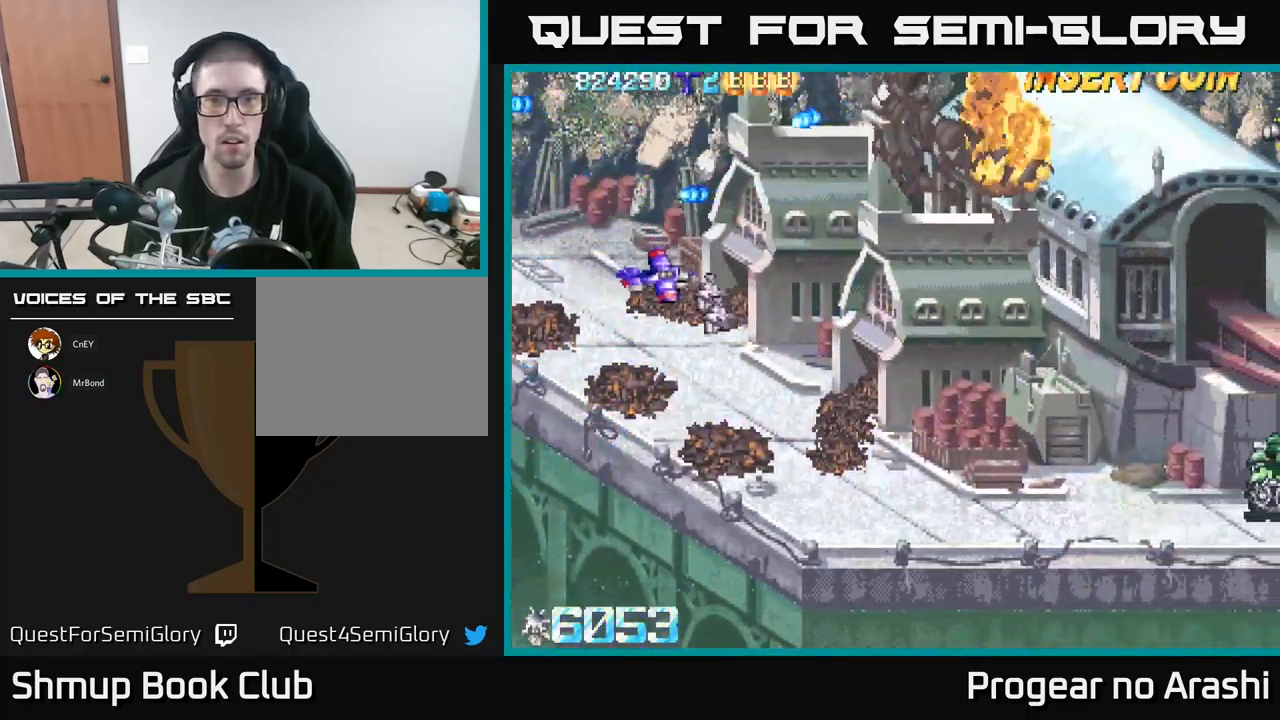
{"buttons": [], "left_stick": "center", "events": [[500, "DPAD_DOWN", "up"]]}
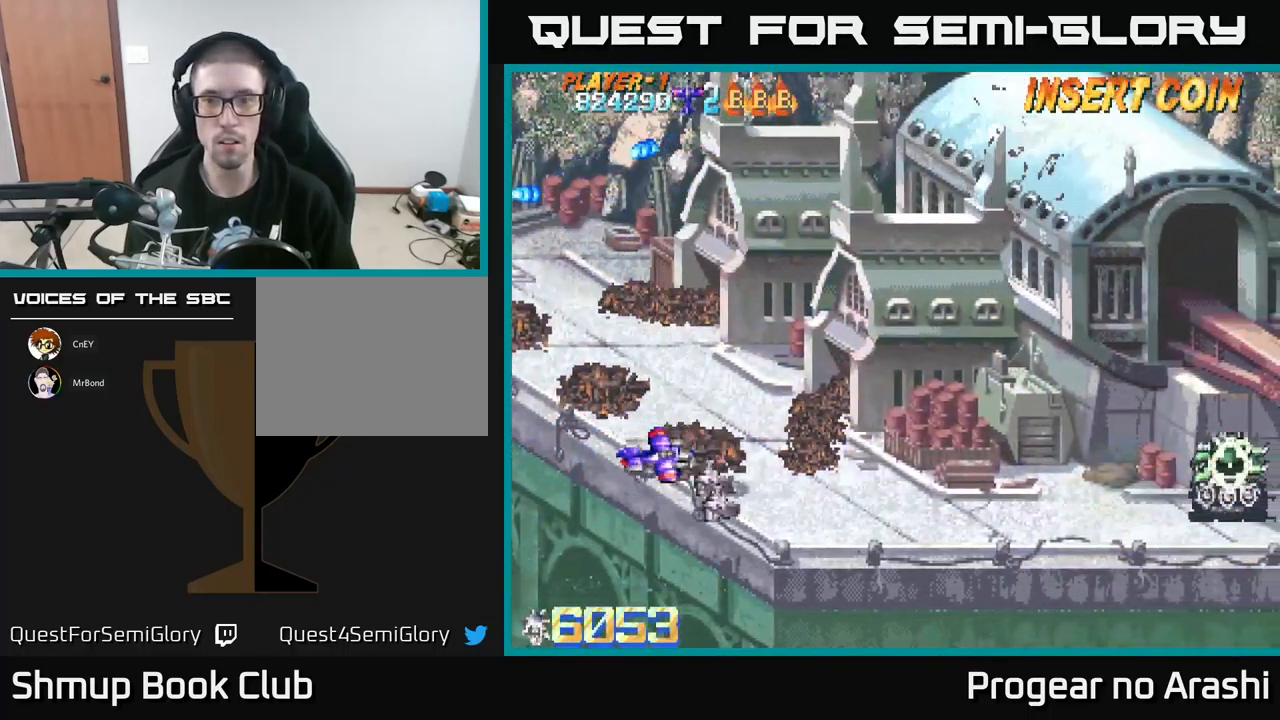
{"buttons": ["X"], "left_stick": "center", "events": [[250, "DPAD_DOWN", "down"], [283, "DPAD_RIGHT", "down"], [317, "DPAD_DOWN", "up"], [400, "DPAD_RIGHT", "up"], [450, "X", "down"]]}
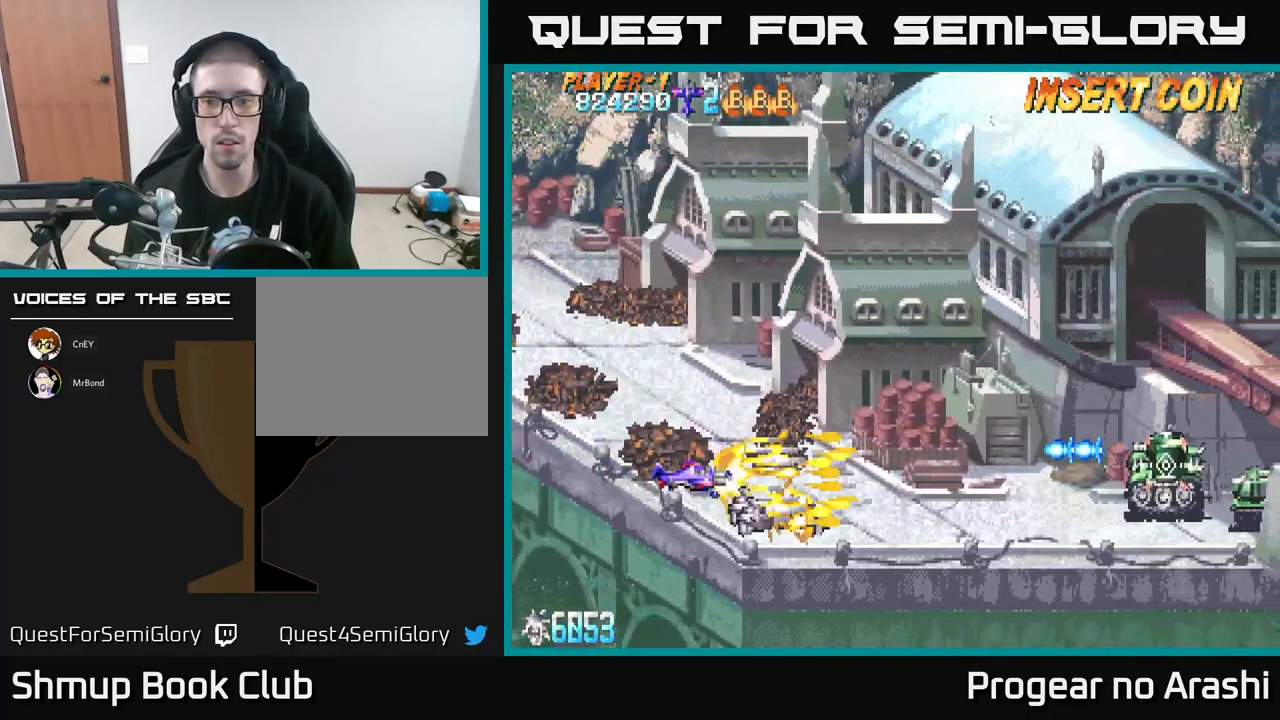
{"buttons": ["X"], "left_stick": "center", "events": [[167, "DPAD_DOWN", "down"], [250, "DPAD_DOWN", "up"]]}
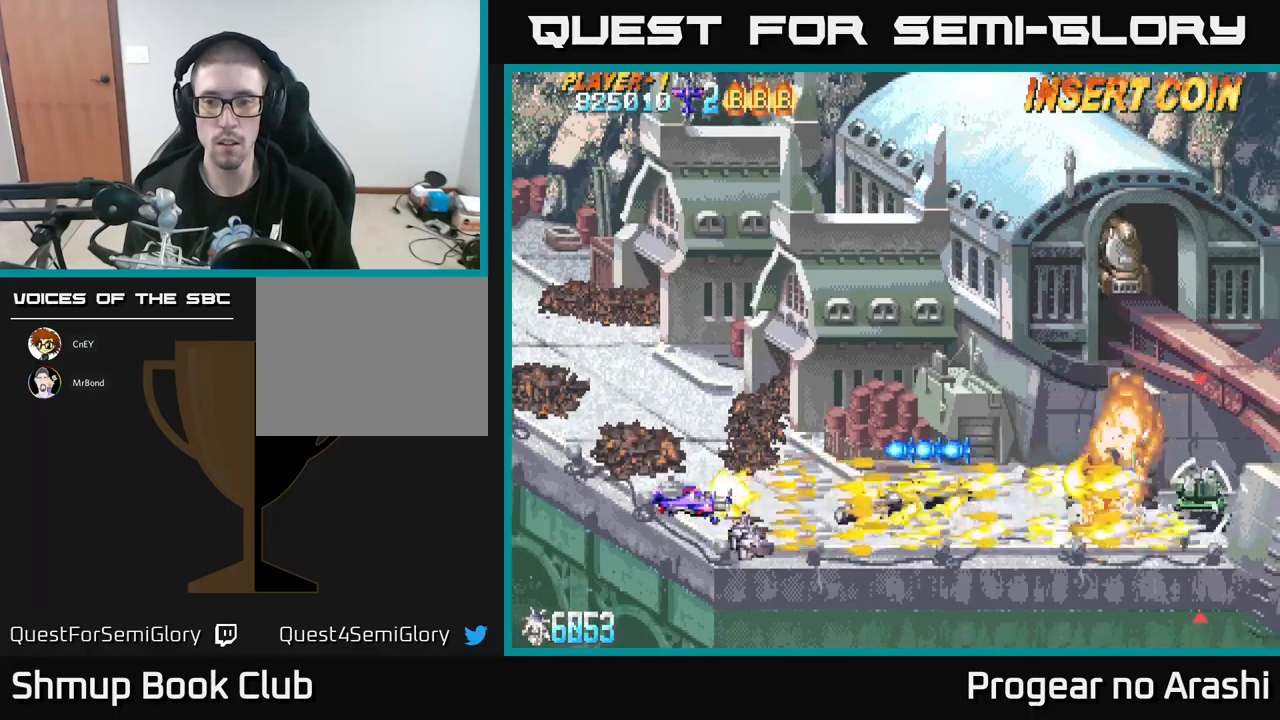
{"buttons": ["DPAD_UP"], "left_stick": "center", "events": [[17, "DPAD_DOWN", "down"], [17, "DPAD_RIGHT", "down"], [50, "X", "up"], [234, "DPAD_DOWN", "up"], [467, "DPAD_RIGHT", "up"], [467, "DPAD_UP", "down"]]}
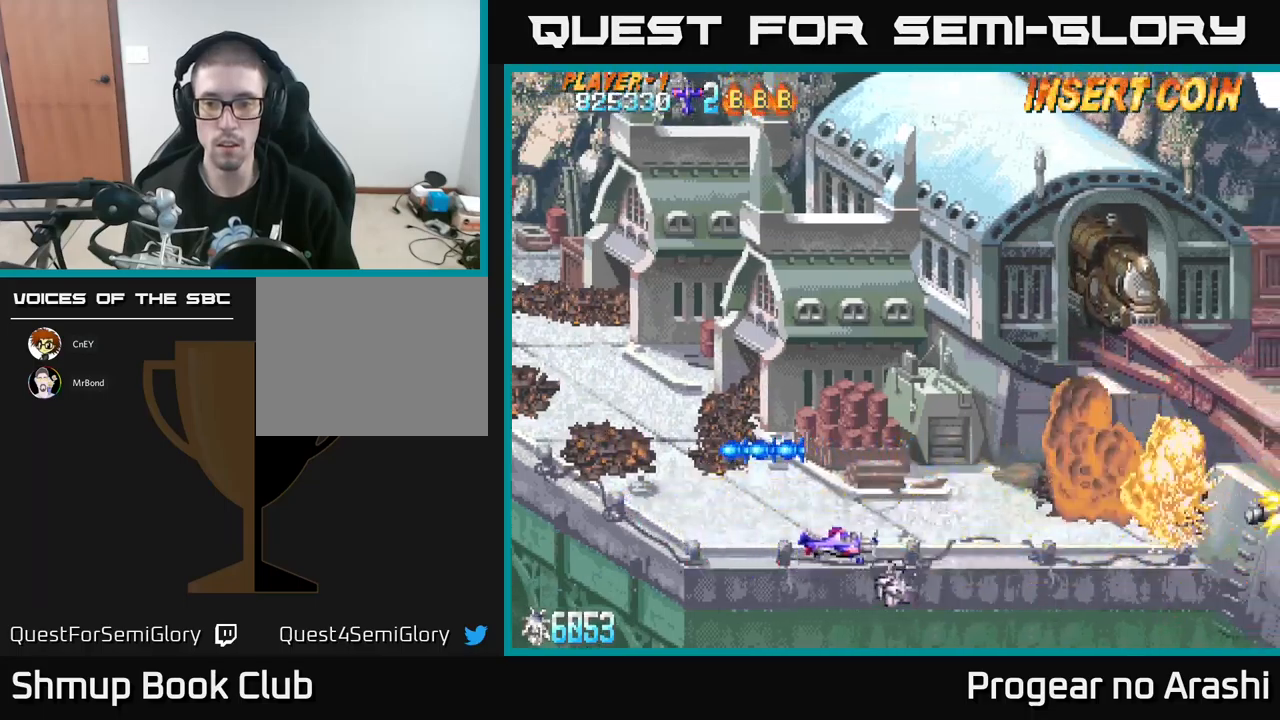
{"buttons": ["DPAD_UP", "DPAD_LEFT"], "left_stick": "center", "events": [[67, "DPAD_LEFT", "down"], [167, "X", "down"], [184, "DPAD_UP", "up"], [200, "DPAD_LEFT", "up"], [400, "X", "up"], [417, "DPAD_LEFT", "down"], [450, "DPAD_UP", "down"]]}
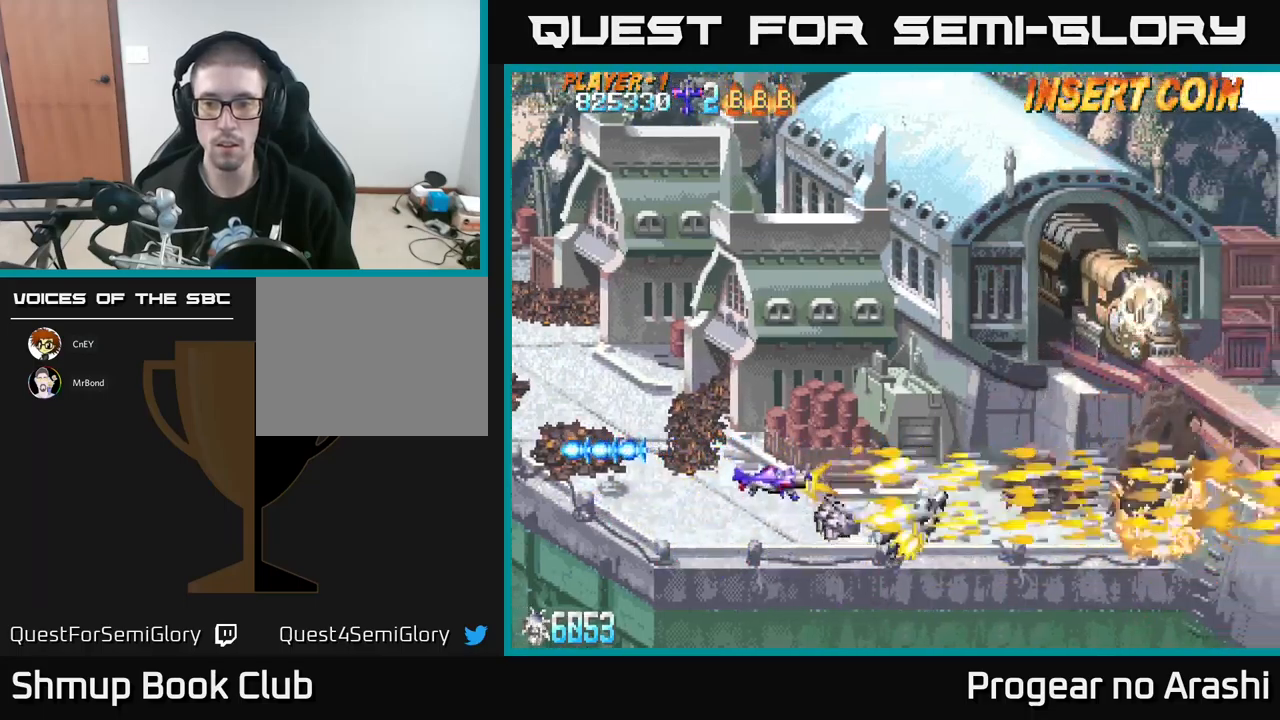
{"buttons": ["DPAD_RIGHT"], "left_stick": "center", "events": [[34, "DPAD_LEFT", "up"], [167, "DPAD_UP", "up"], [267, "DPAD_DOWN", "down"], [400, "DPAD_RIGHT", "down"], [434, "DPAD_DOWN", "up"]]}
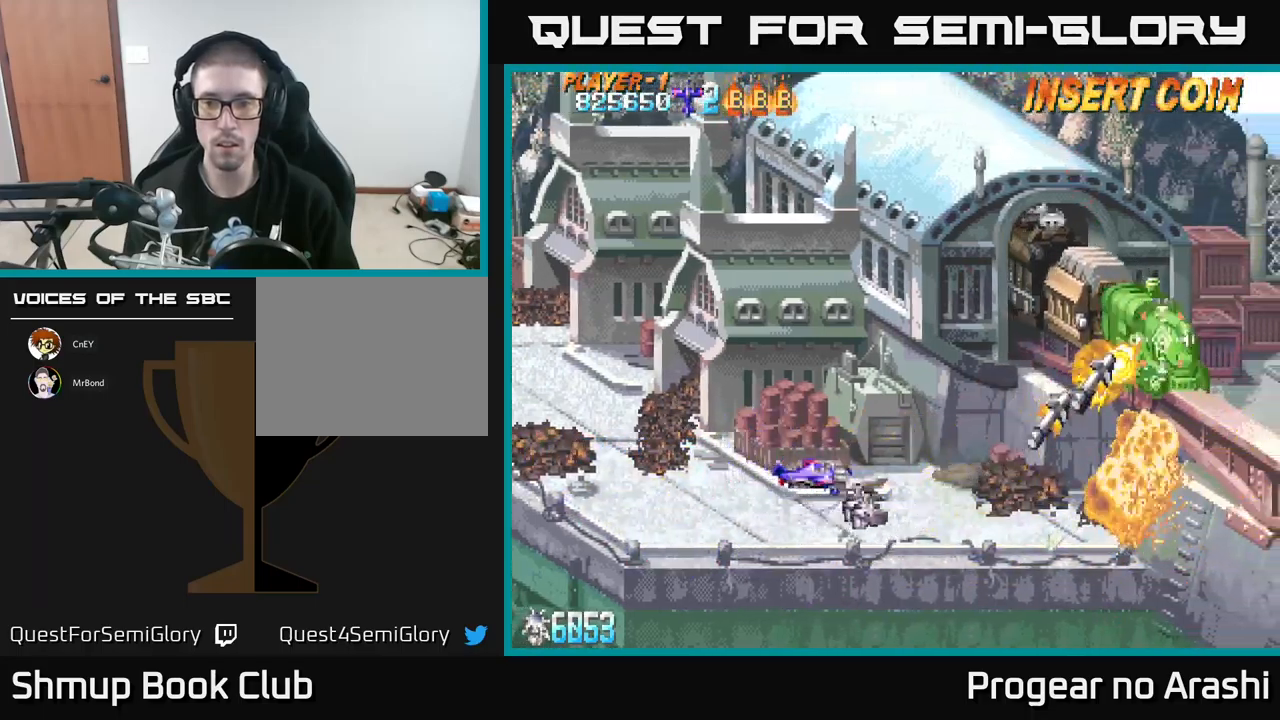
{"buttons": ["X"], "left_stick": "center", "events": [[50, "DPAD_UP", "down"], [100, "DPAD_RIGHT", "up"], [100, "X", "down"], [284, "DPAD_UP", "up"], [300, "DPAD_RIGHT", "down"], [317, "DPAD_DOWN", "down"], [384, "DPAD_DOWN", "up"], [400, "DPAD_RIGHT", "up"]]}
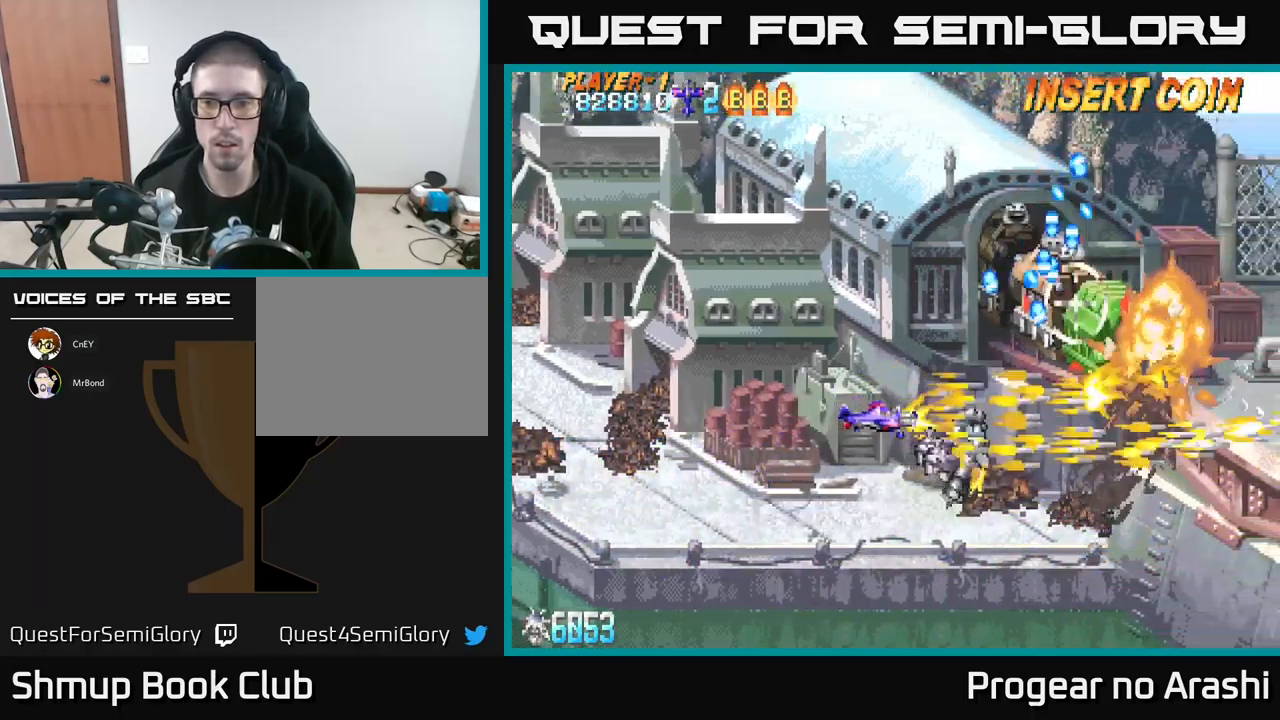
{"buttons": ["DPAD_UP", "DPAD_LEFT"], "left_stick": "center", "events": [[34, "DPAD_LEFT", "down"], [50, "X", "up"], [334, "DPAD_DOWN", "down"], [350, "DPAD_LEFT", "up"], [434, "DPAD_DOWN", "up"], [467, "DPAD_LEFT", "down"], [500, "DPAD_UP", "down"]]}
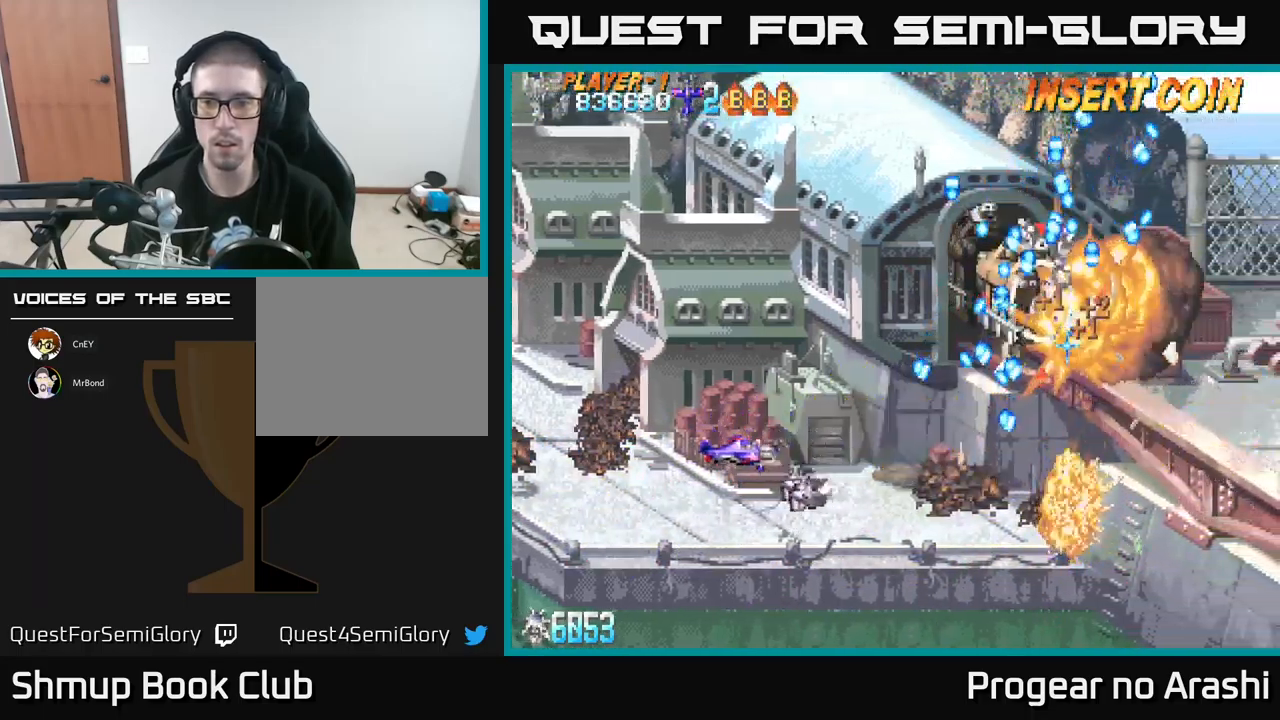
{"buttons": [], "left_stick": "center", "events": [[217, "DPAD_LEFT", "up"], [300, "DPAD_UP", "up"]]}
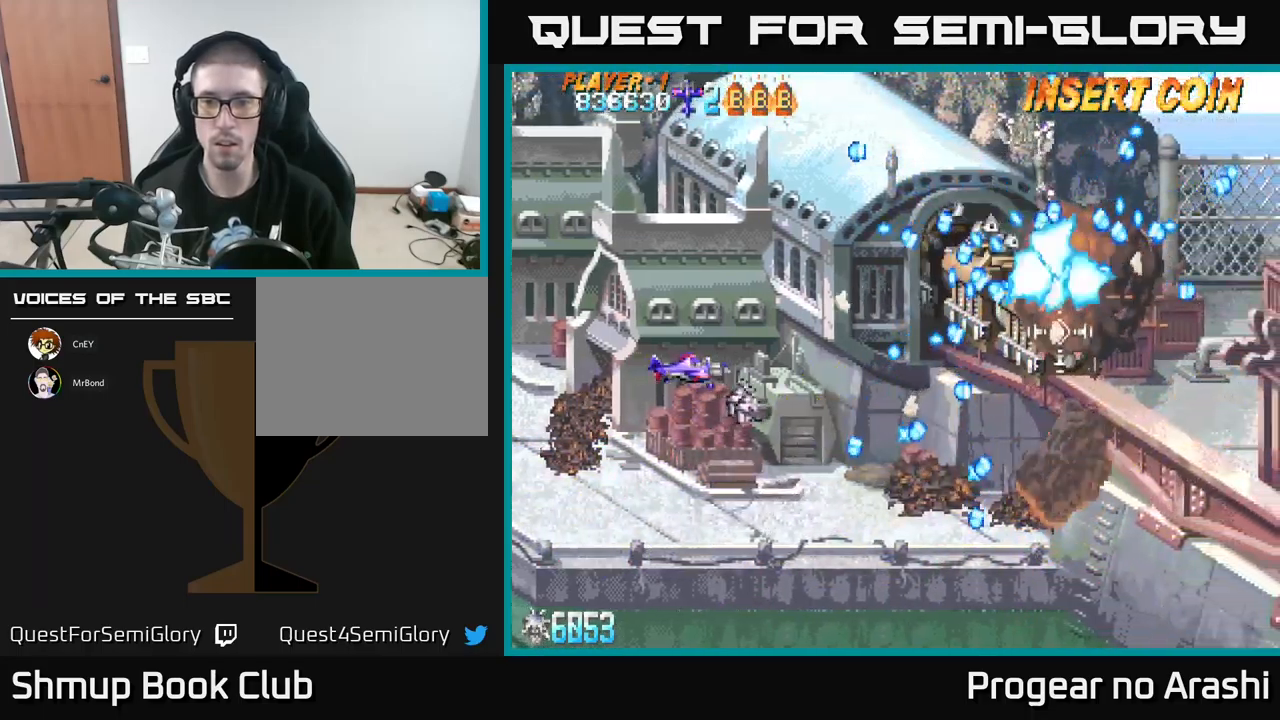
{"buttons": ["X", "DPAD_UP", "DPAD_LEFT"], "left_stick": "center", "events": [[84, "DPAD_DOWN", "down"], [134, "DPAD_DOWN", "up"], [150, "DPAD_LEFT", "down"], [217, "X", "down"], [300, "DPAD_UP", "down"]]}
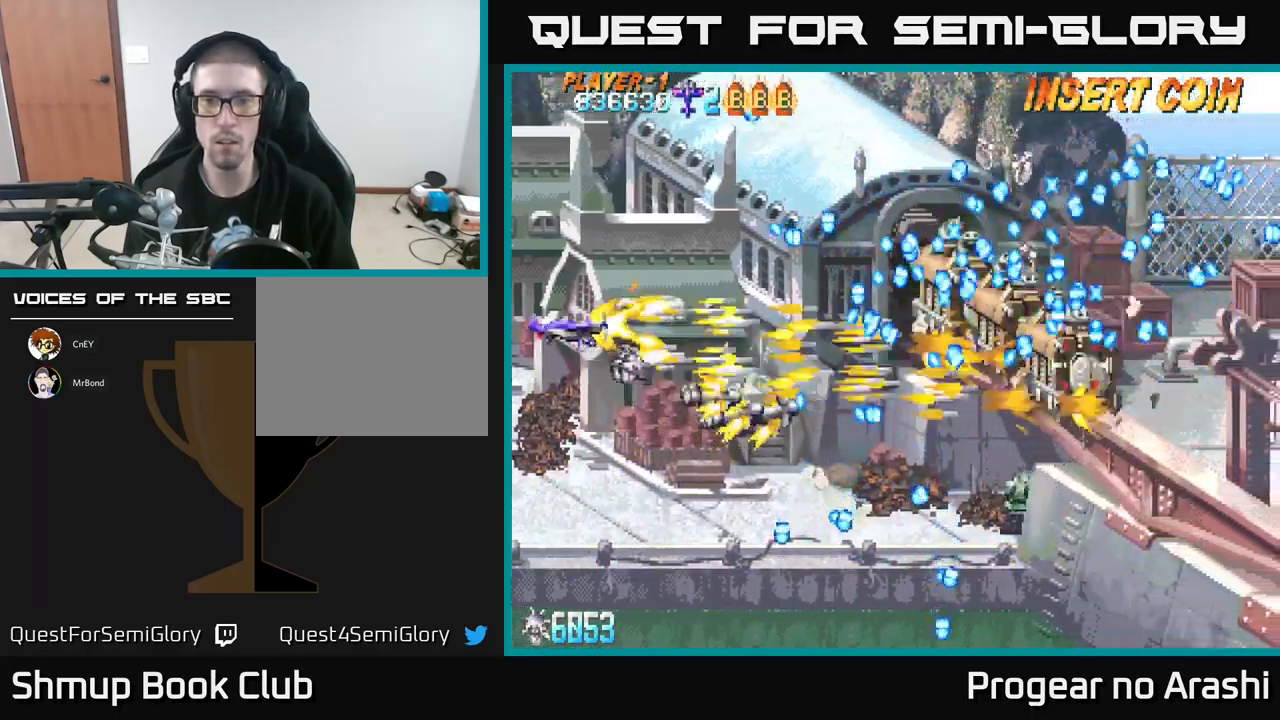
{"buttons": ["X", "DPAD_DOWN"], "left_stick": "center", "events": [[384, "DPAD_UP", "up"], [417, "DPAD_DOWN", "down"], [417, "DPAD_LEFT", "up"]]}
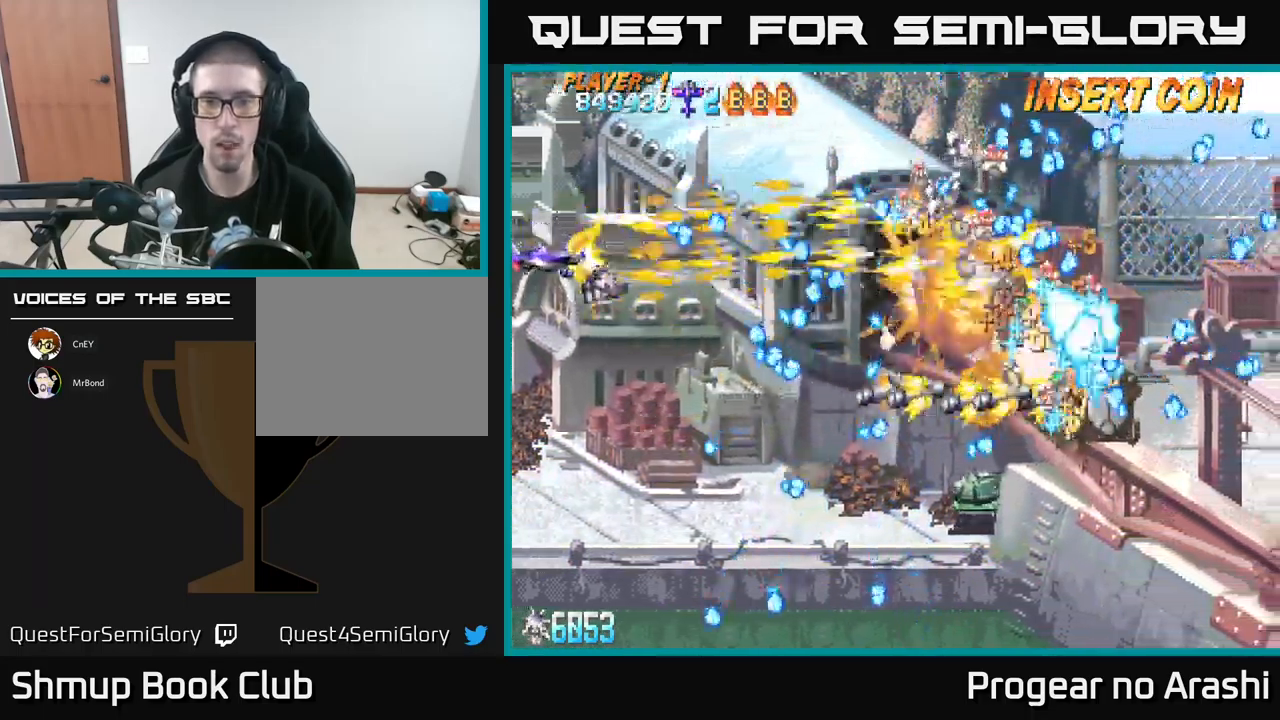
{"buttons": ["A"], "left_stick": "center", "events": [[334, "A", "down"], [400, "X", "up"], [484, "DPAD_DOWN", "up"]]}
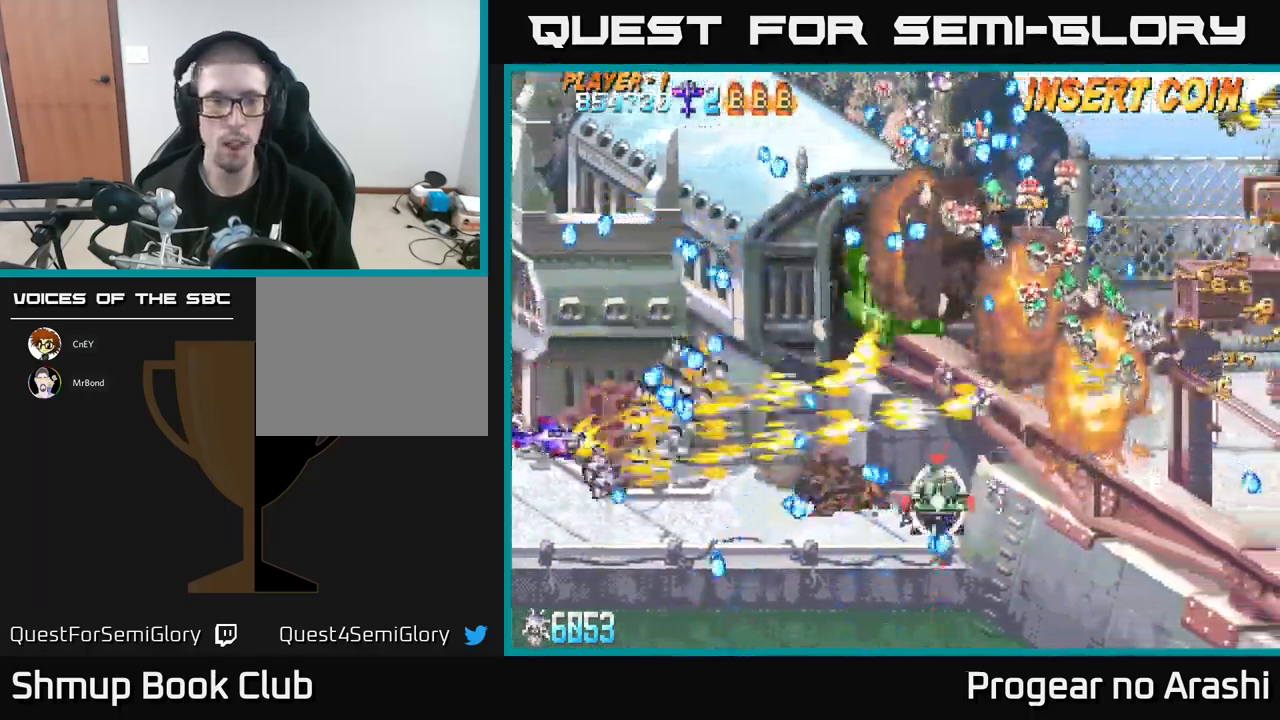
{"buttons": [], "left_stick": "center", "events": [[117, "DPAD_DOWN", "down"], [184, "A", "up"], [200, "DPAD_RIGHT", "down"], [217, "DPAD_DOWN", "up"], [367, "DPAD_RIGHT", "up"]]}
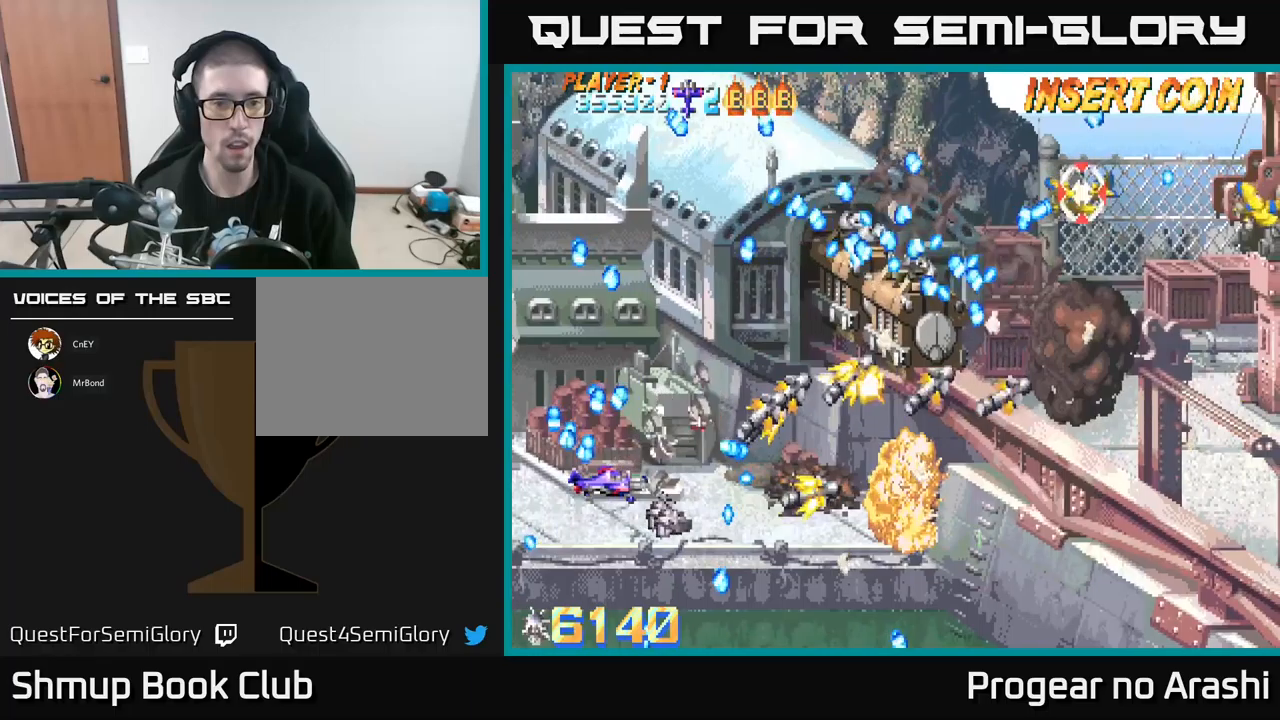
{"buttons": ["A", "DPAD_UP", "DPAD_RIGHT"], "left_stick": "center", "events": [[450, "A", "down"], [450, "DPAD_RIGHT", "down"], [500, "DPAD_UP", "down"]]}
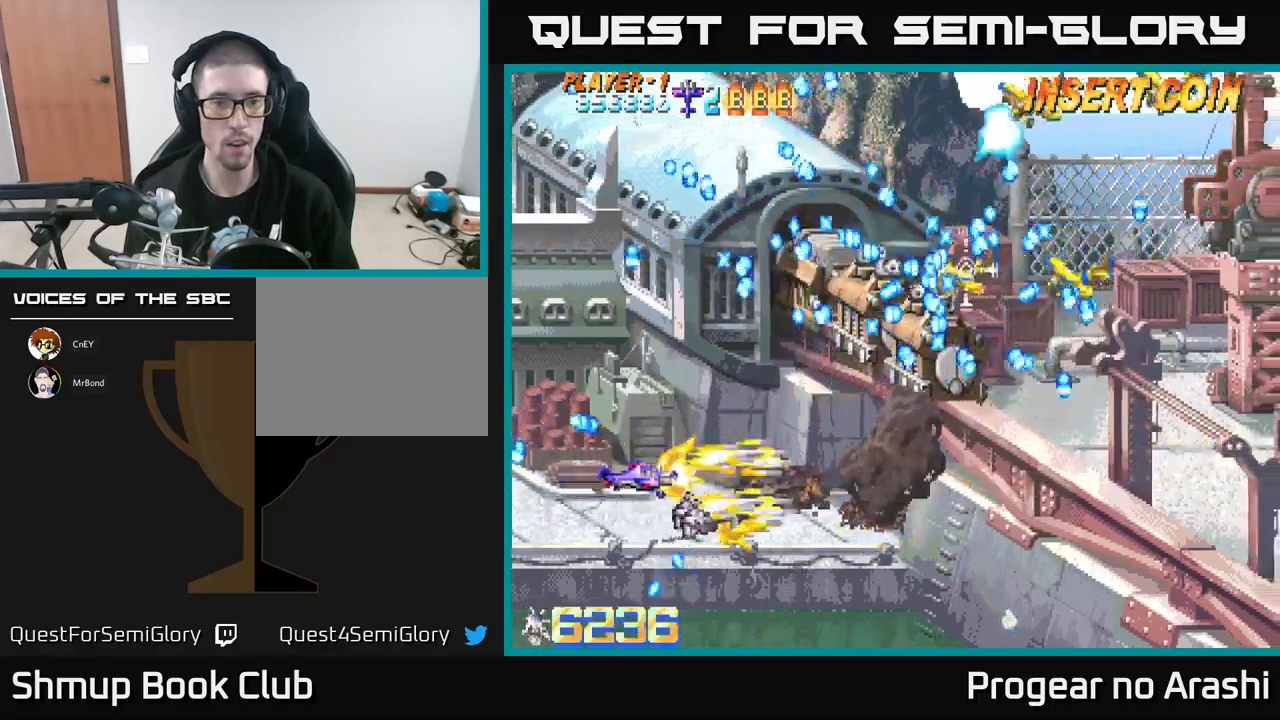
{"buttons": ["A", "DPAD_DOWN"], "left_stick": "center", "events": [[50, "DPAD_RIGHT", "up"], [150, "DPAD_LEFT", "down"], [300, "DPAD_UP", "up"], [483, "DPAD_LEFT", "up"], [500, "DPAD_DOWN", "down"]]}
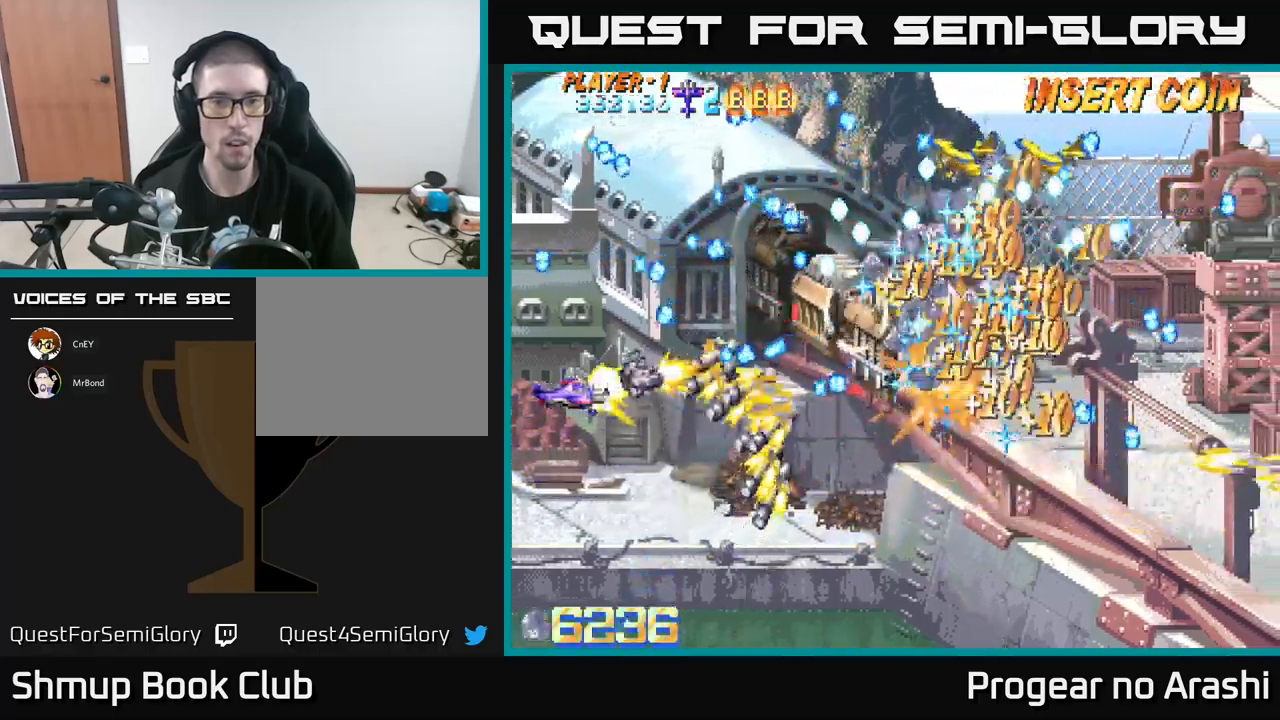
{"buttons": ["A", "DPAD_DOWN"], "left_stick": "center", "events": [[316, "DPAD_DOWN", "up"], [433, "DPAD_DOWN", "down"]]}
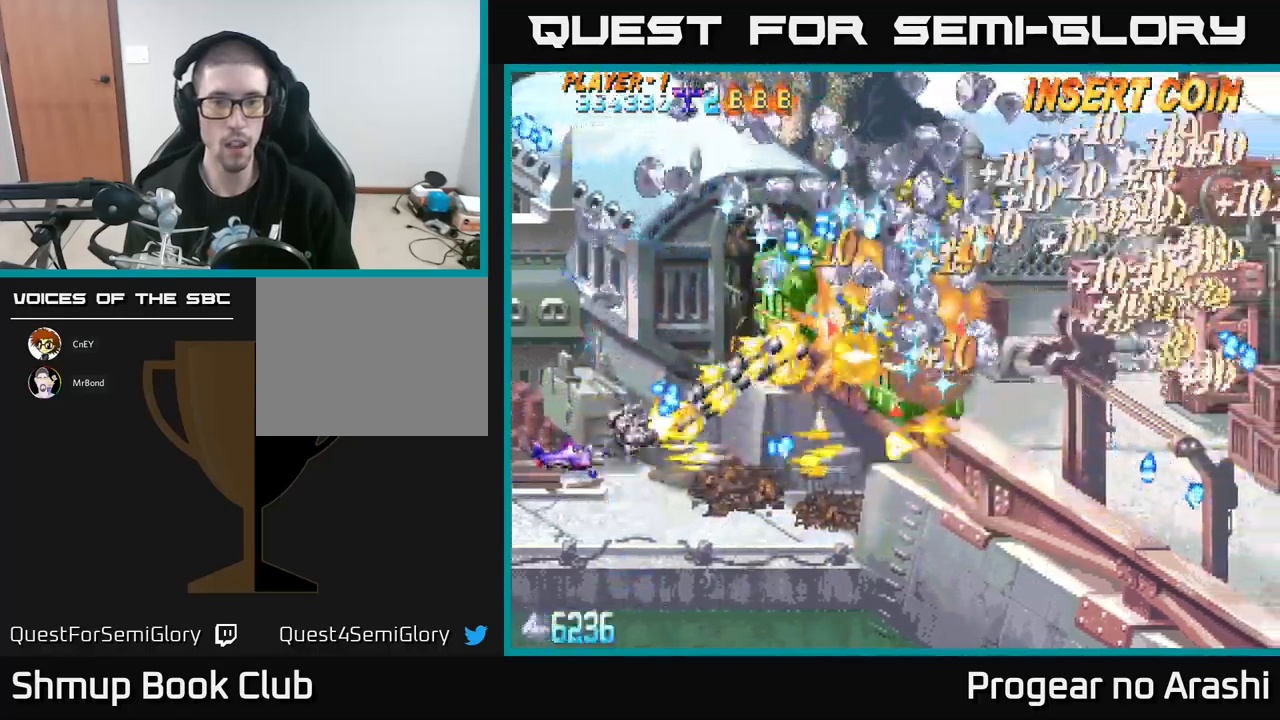
{"buttons": ["A", "DPAD_DOWN", "DPAD_RIGHT"], "left_stick": "center", "events": [[133, "X", "down"], [183, "X", "up"], [200, "DPAD_DOWN", "up"], [316, "DPAD_DOWN", "down"], [316, "DPAD_RIGHT", "down"]]}
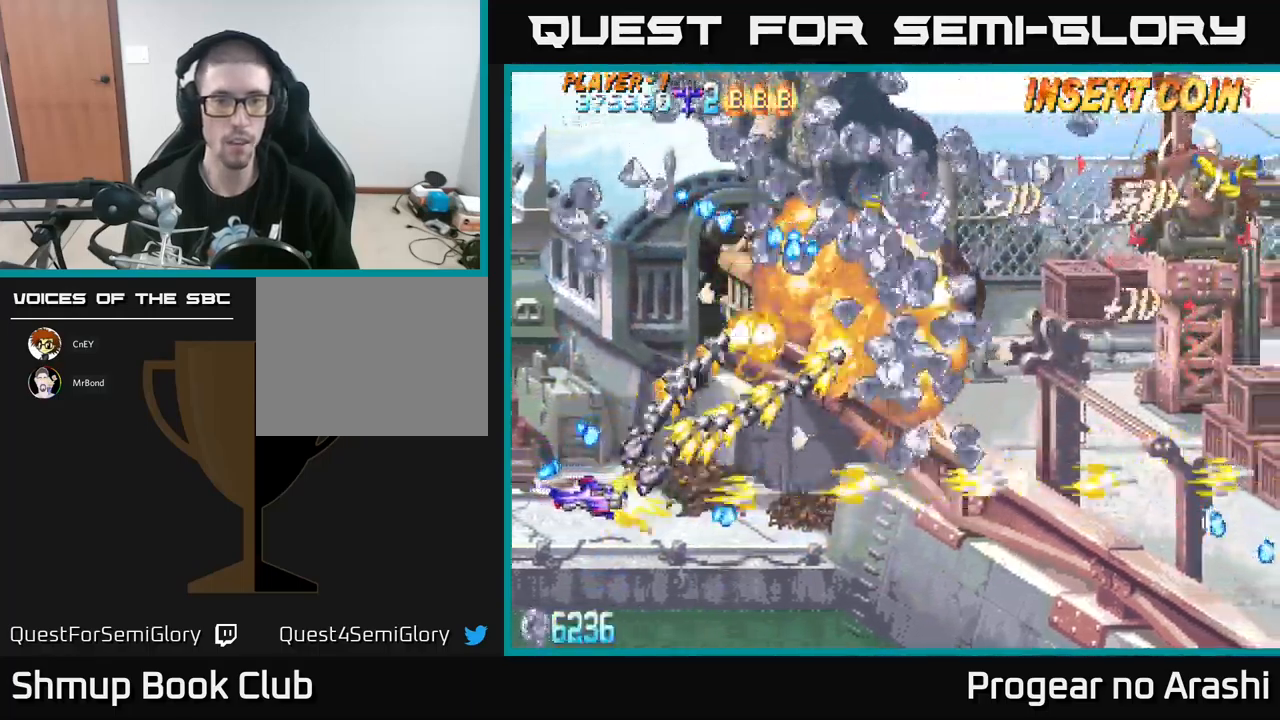
{"buttons": ["X", "DPAD_UP", "DPAD_LEFT"], "left_stick": "center"}
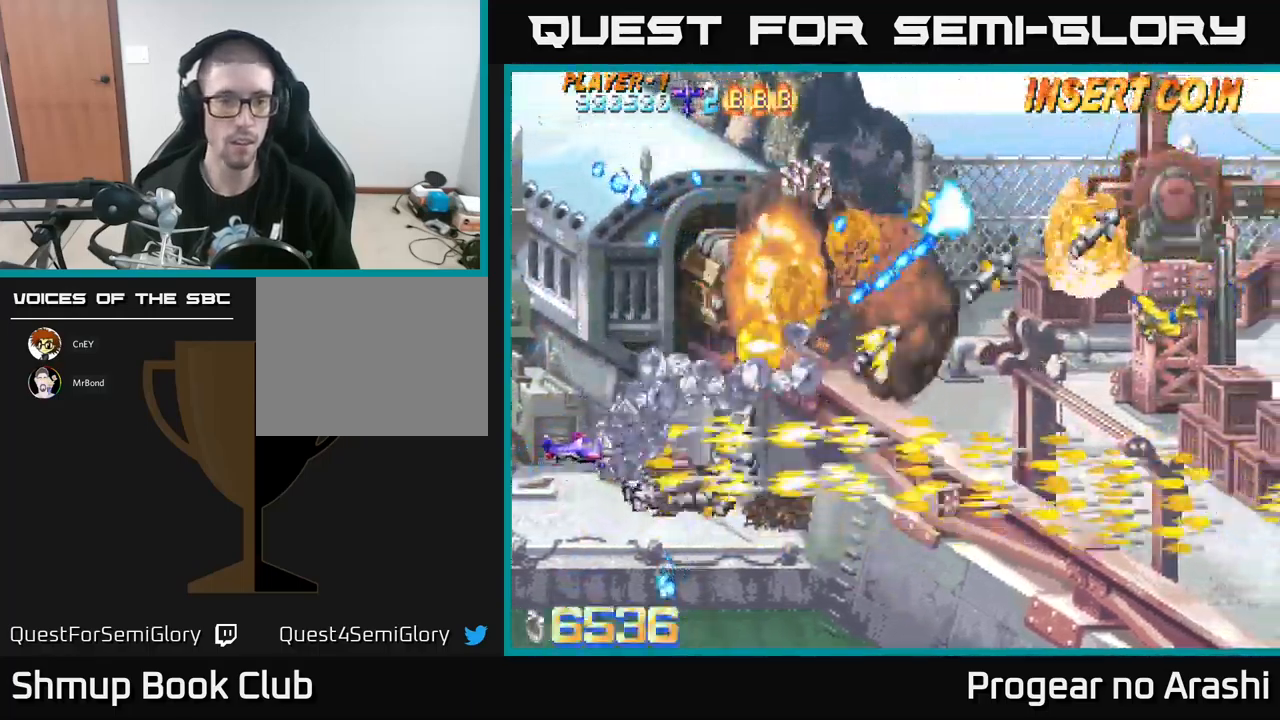
{"buttons": ["DPAD_DOWN"], "left_stick": "center", "events": [[100, "DPAD_LEFT", "up"], [216, "DPAD_LEFT", "down"], [300, "DPAD_UP", "up"], [333, "DPAD_LEFT", "up"], [366, "X", "up"], [500, "DPAD_DOWN", "down"]]}
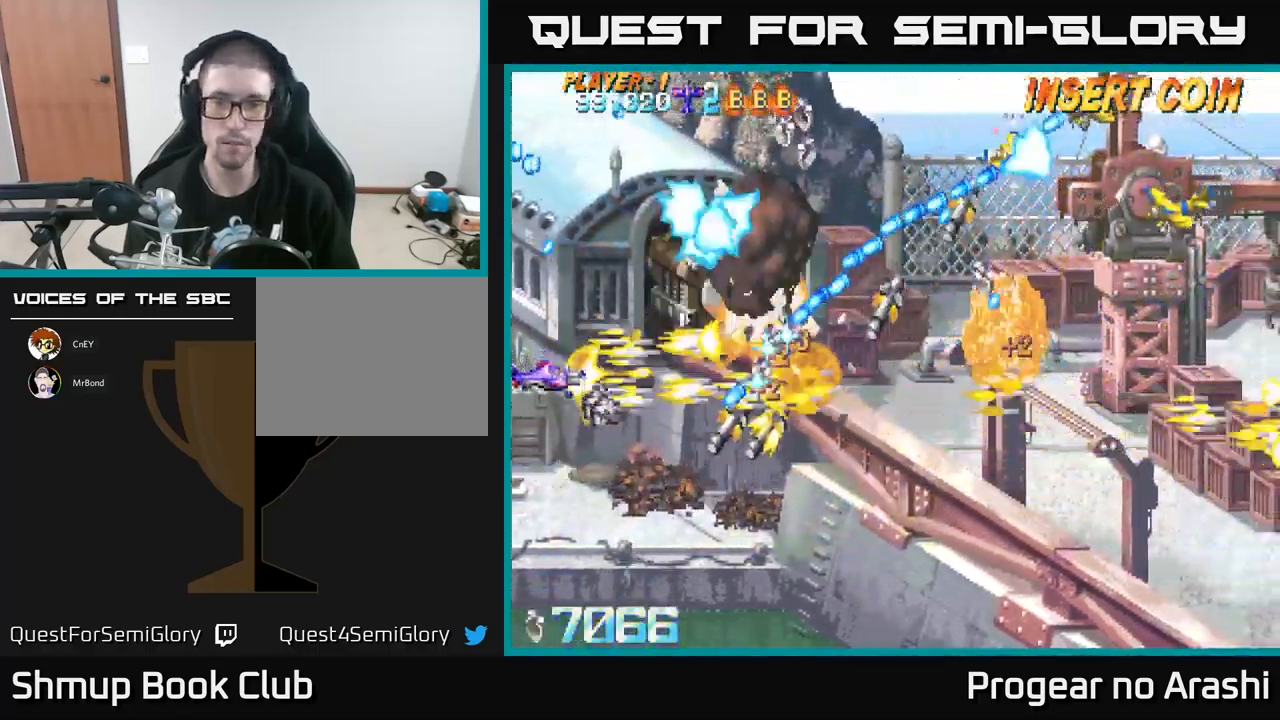
{"buttons": ["X", "DPAD_UP", "DPAD_LEFT"], "left_stick": "center", "events": [[200, "DPAD_DOWN", "up"], [333, "DPAD_LEFT", "down"], [350, "DPAD_UP", "down"], [483, "X", "down"]]}
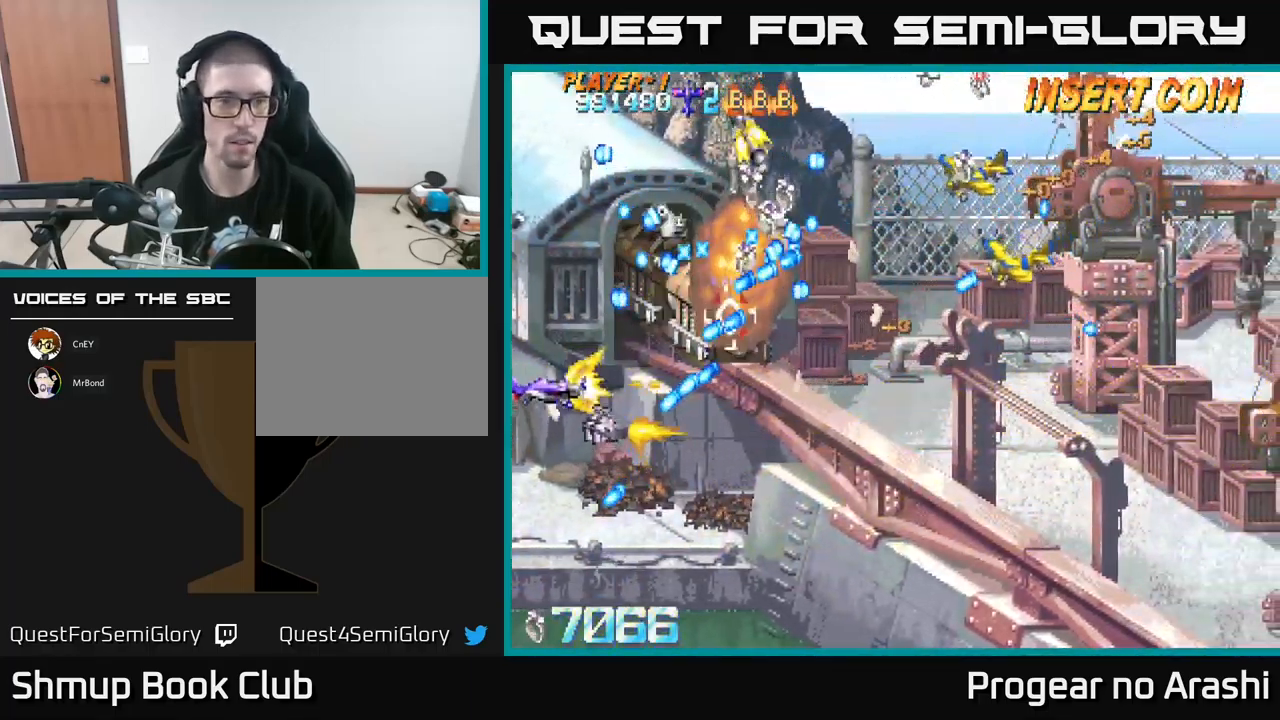
{"buttons": ["A"], "left_stick": "center", "events": [[133, "DPAD_UP", "up"], [166, "DPAD_LEFT", "up"], [333, "A", "down"], [383, "X", "up"]]}
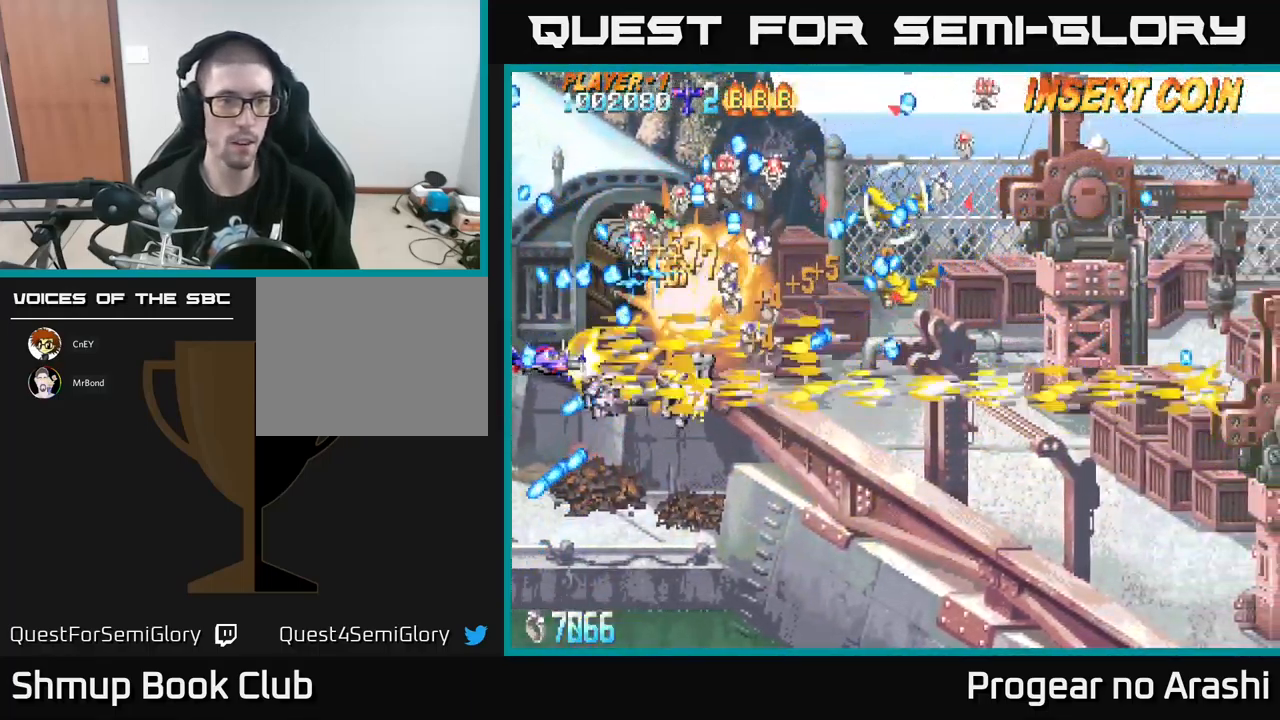
{"buttons": ["A", "DPAD_DOWN"], "left_stick": "center", "events": [[150, "DPAD_DOWN", "down"]]}
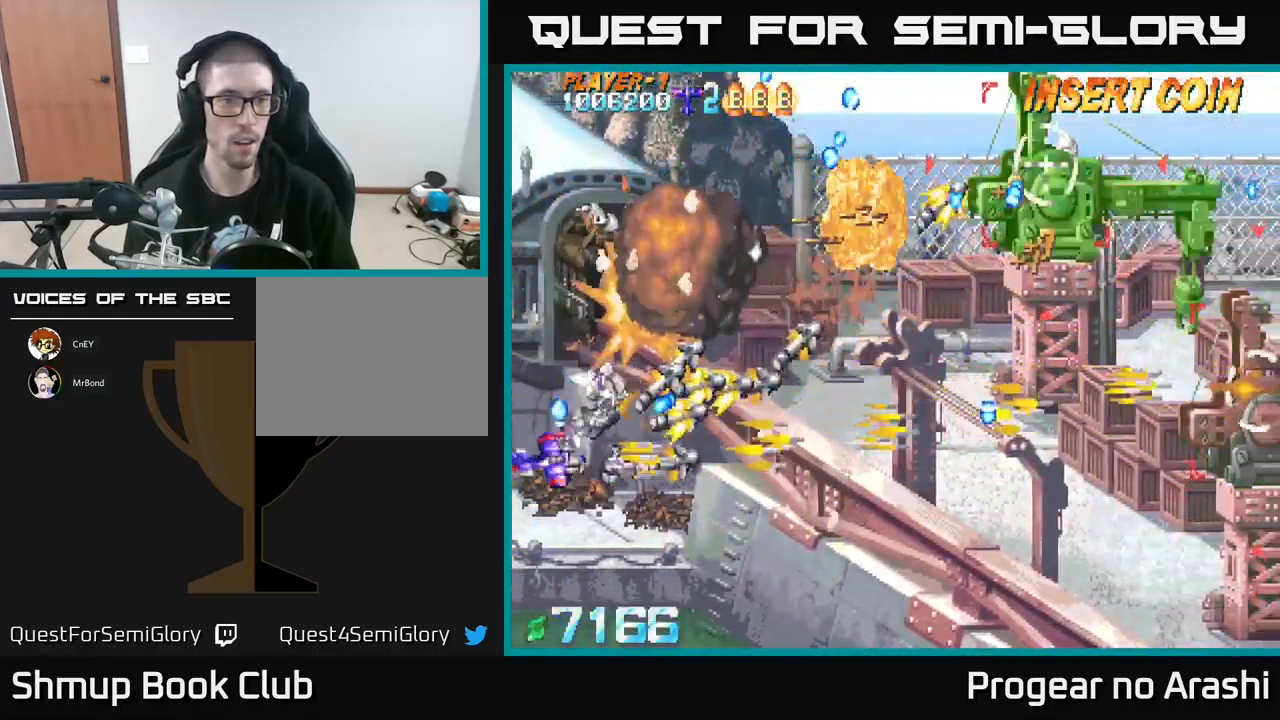
{"buttons": ["X", "DPAD_UP", "DPAD_LEFT"], "left_stick": "center", "events": [[33, "DPAD_RIGHT", "down"], [50, "X", "down"], [66, "A", "up"], [266, "DPAD_DOWN", "up"], [350, "DPAD_RIGHT", "up"], [350, "DPAD_UP", "down"], [433, "DPAD_LEFT", "down"]]}